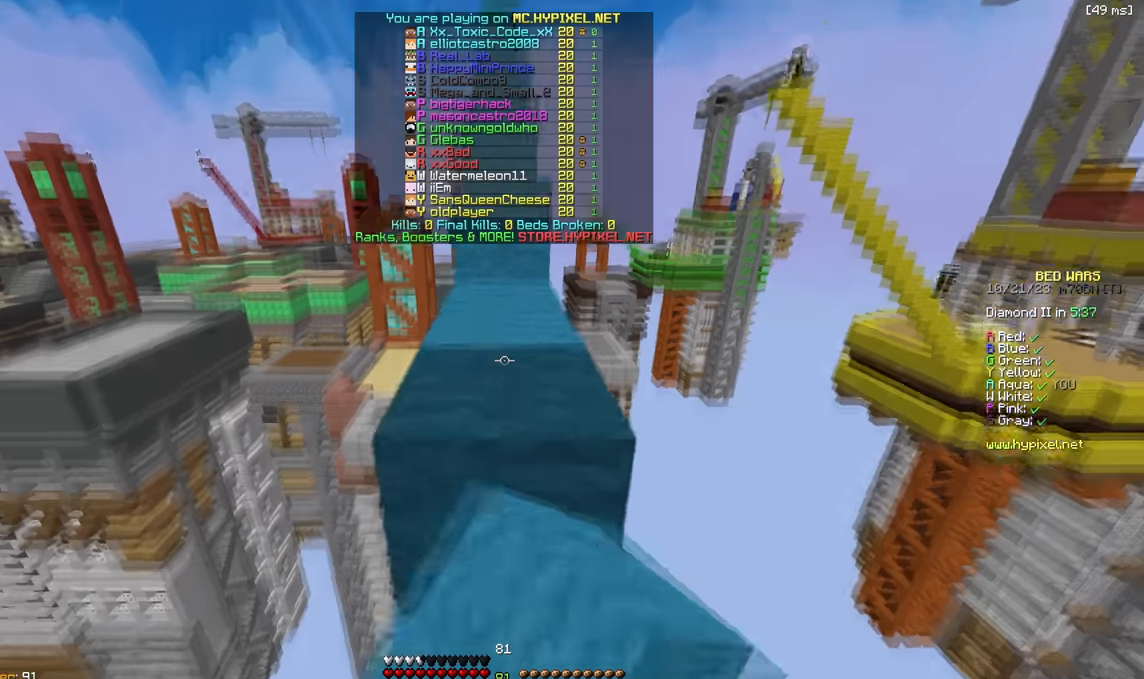
Gameplay with keyboard; each line is a JSON object with the keys held at the frame after it. "events" lists presses ("down") and releases ("up") of "a", "d", "s" and "w" between this image and that frame as [ms after this image, input, new state], when the widget could be followed in between. No other keys are recorded. Mouse input is not recorded.
{"keys": ["w"], "events": [[150, "w", "up"], [417, "w", "down"]]}
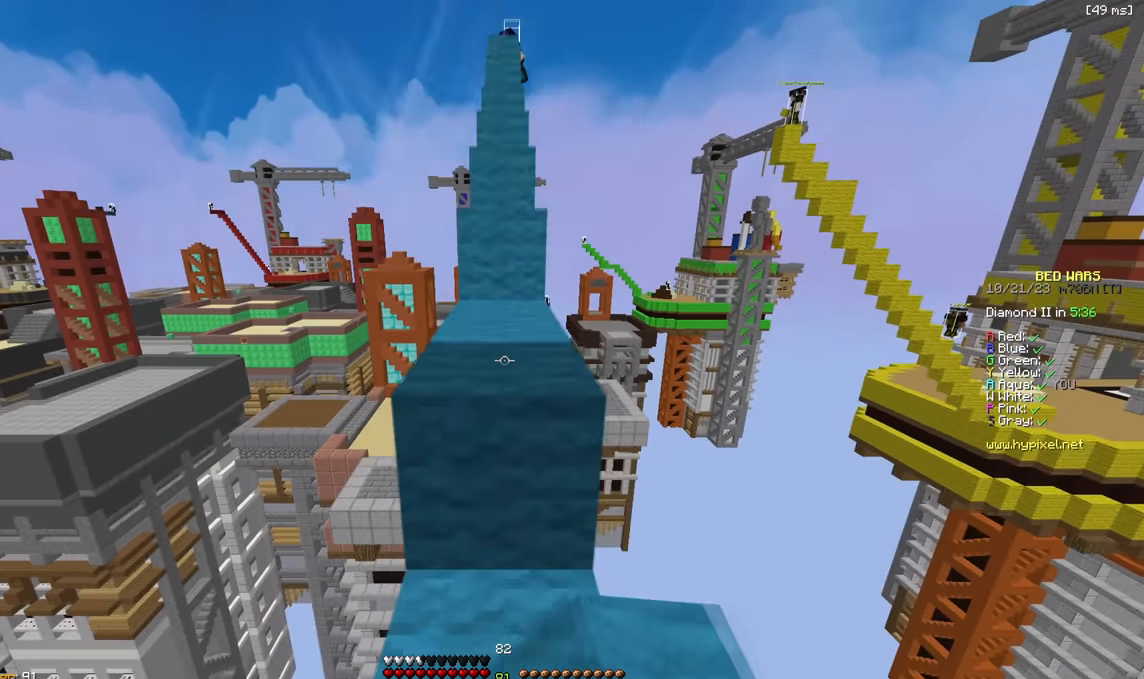
{"keys": ["w"], "events": [[100, "w", "up"], [433, "w", "down"]]}
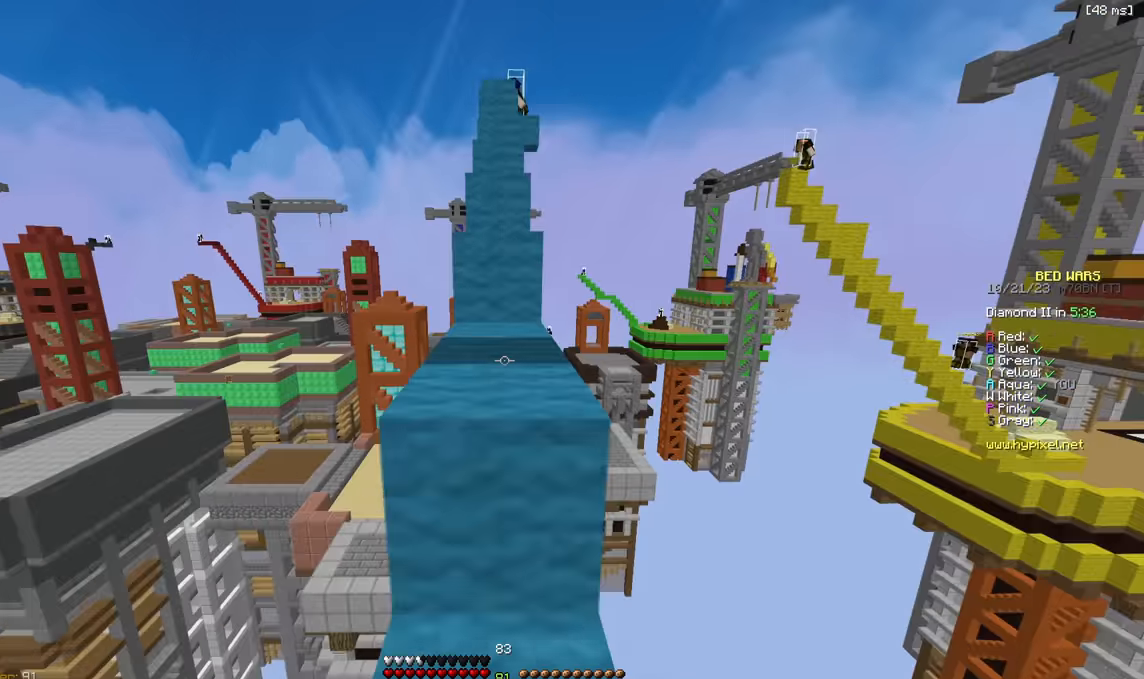
{"keys": ["w"], "events": [[150, "w", "up"], [317, "w", "down"]]}
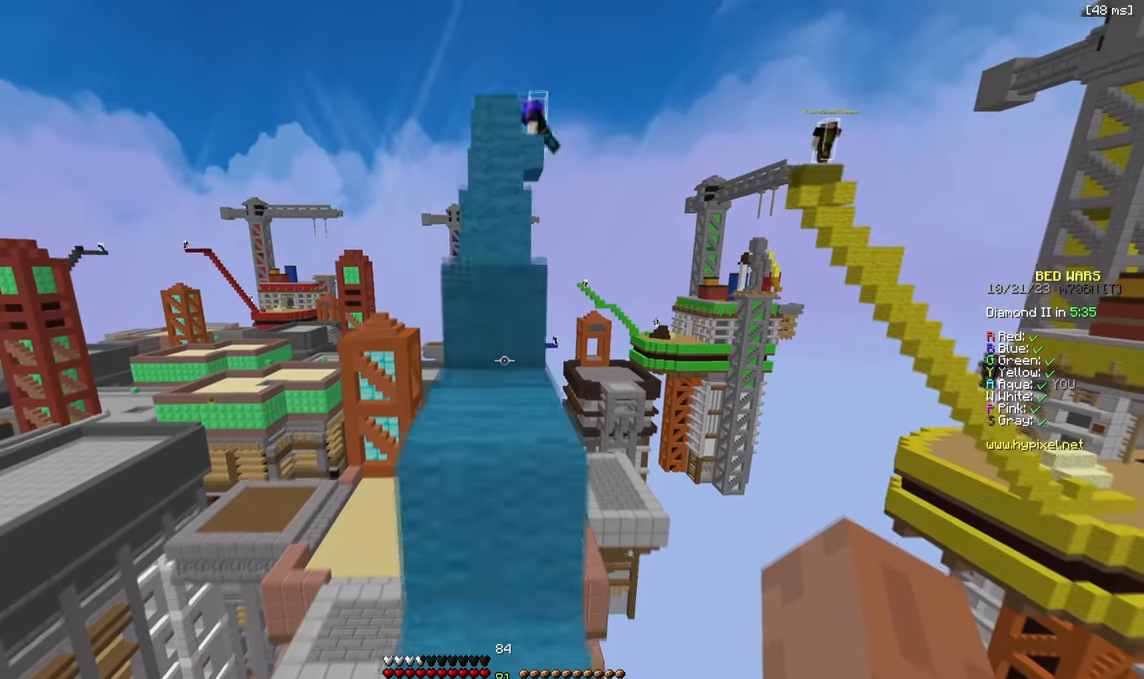
{"keys": ["w"], "events": [[100, "w", "up"], [250, "w", "down"]]}
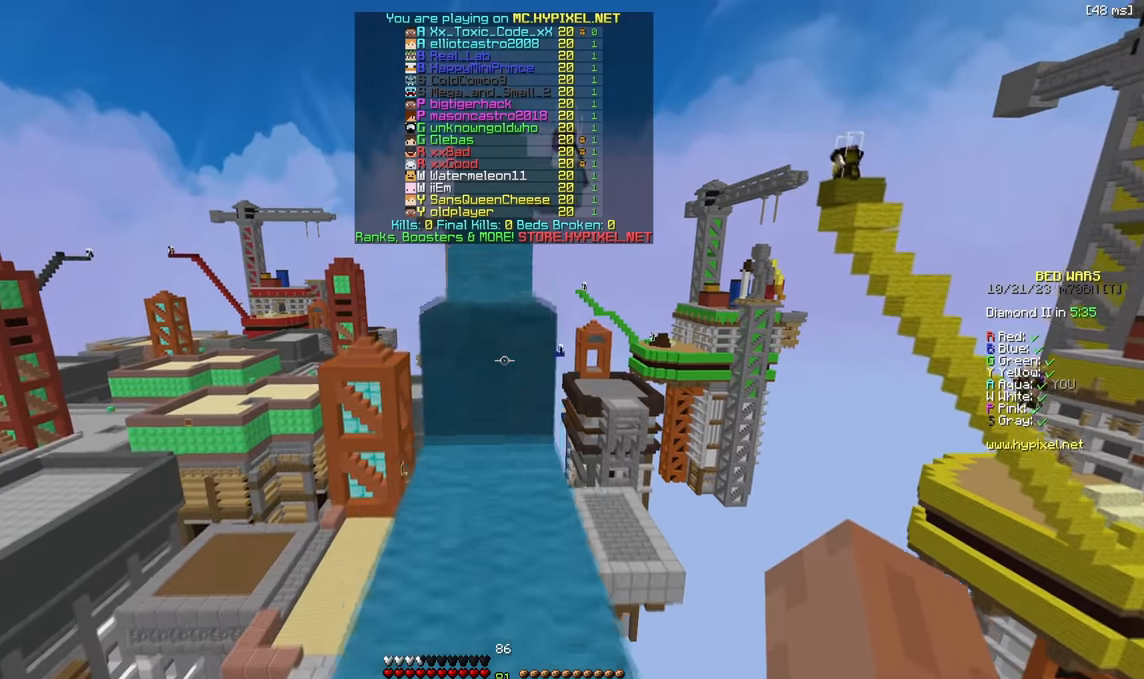
{"keys": ["w"], "events": []}
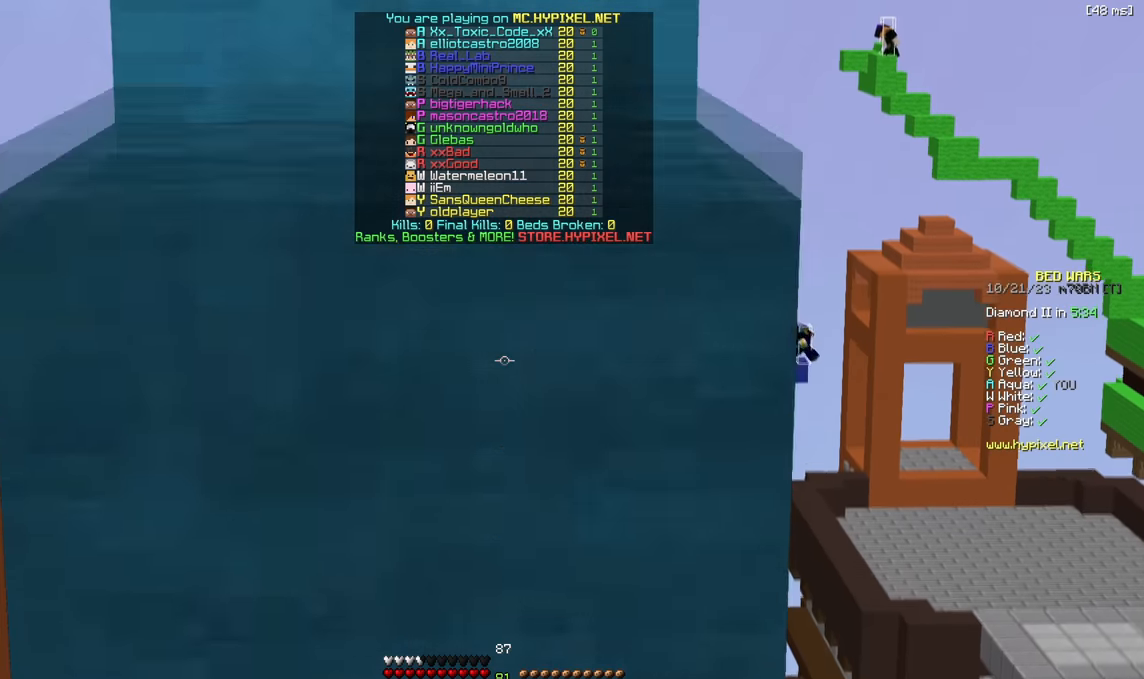
{"keys": [], "events": [[417, "w", "up"]]}
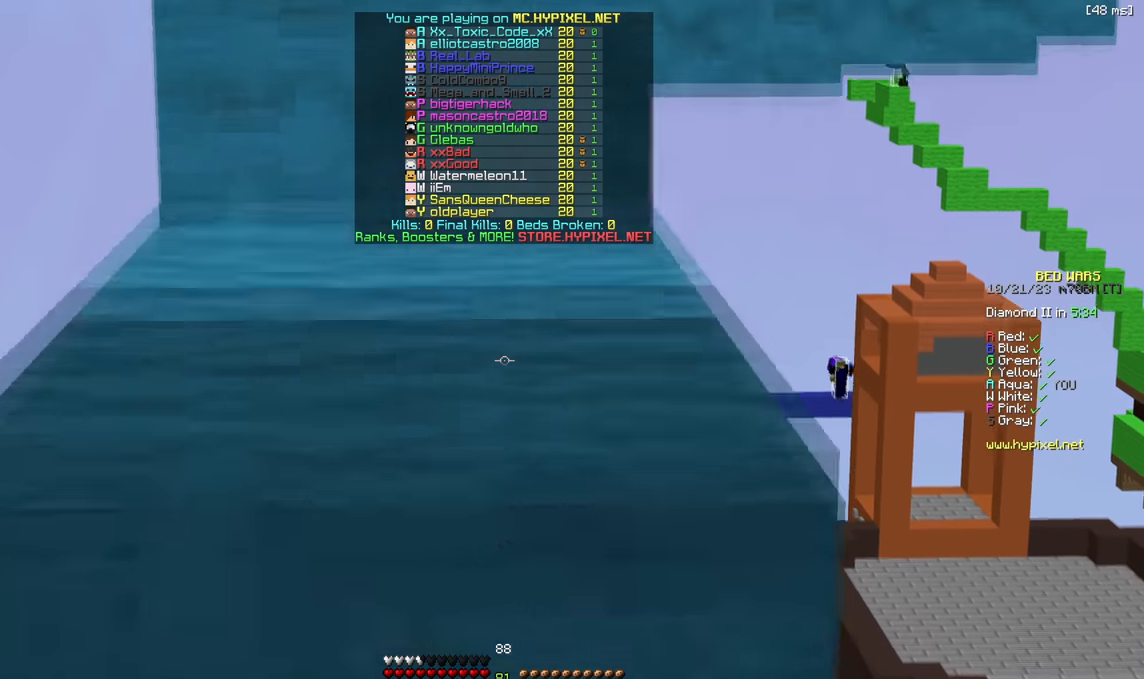
{"keys": ["w"], "events": [[100, "w", "down"]]}
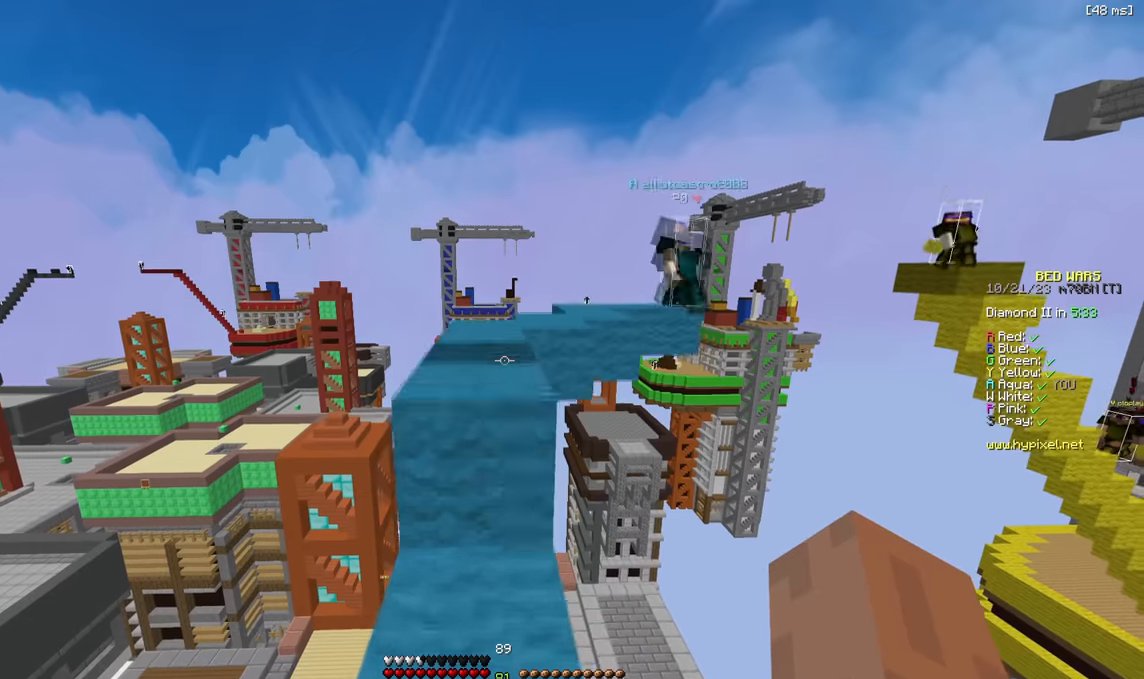
{"keys": ["a", "w"], "events": [[483, "a", "down"]]}
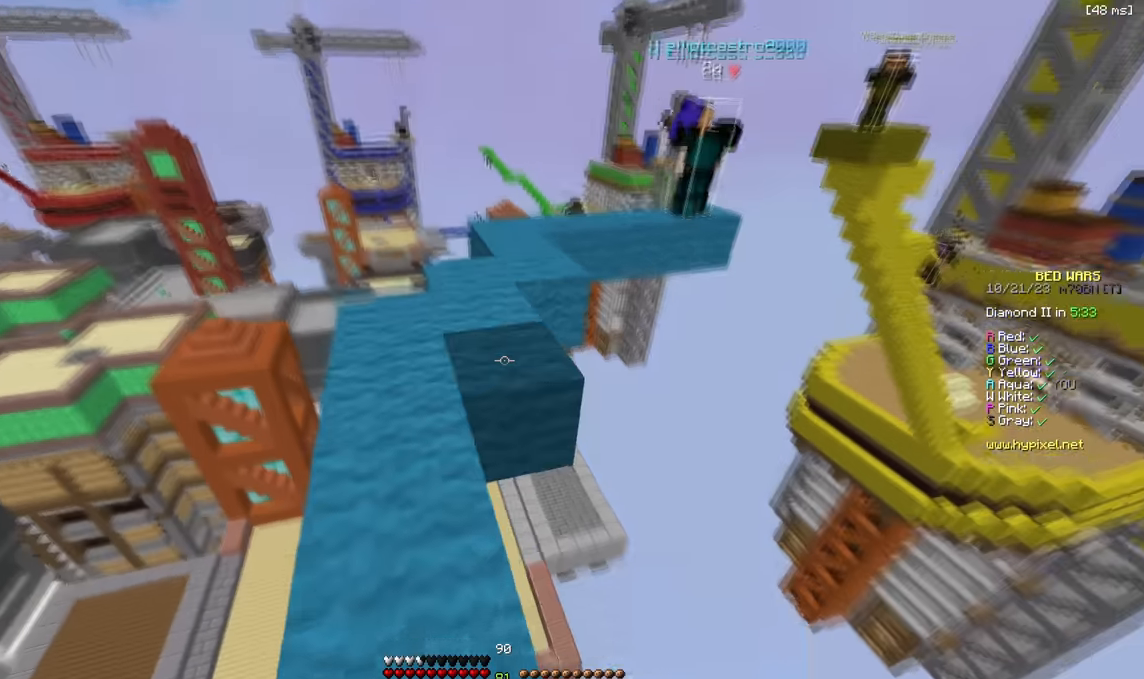
{"keys": ["d", "w"], "events": [[100, "a", "up"], [333, "a", "down"], [467, "a", "up"], [500, "d", "down"]]}
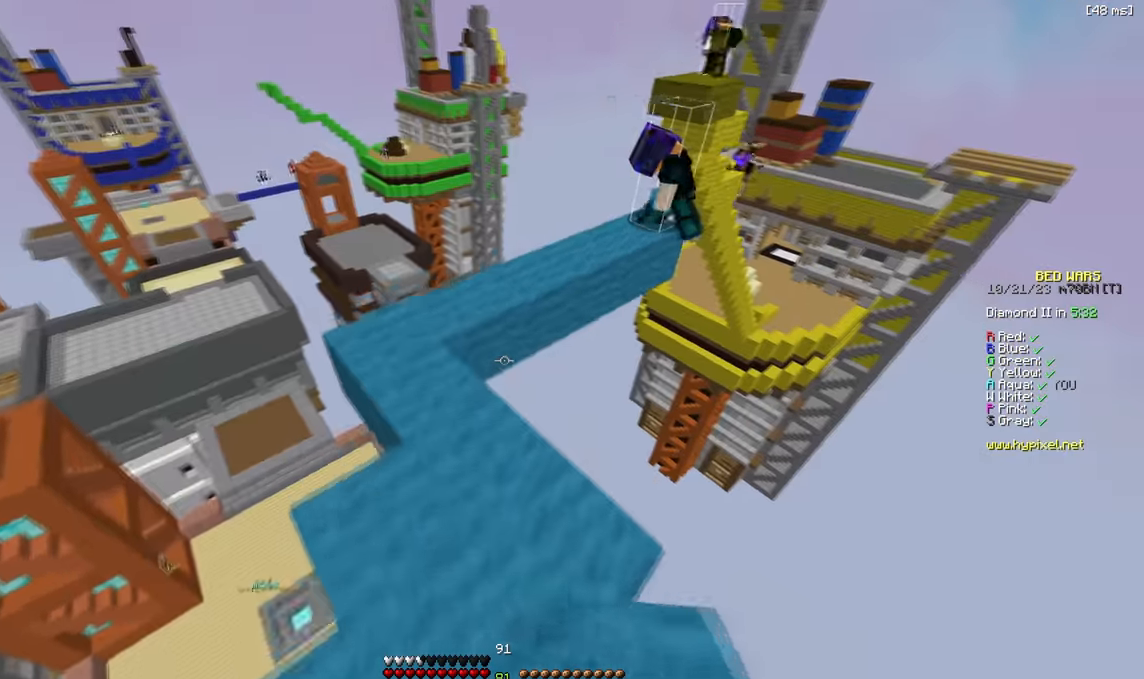
{"keys": ["a", "w"], "events": [[83, "d", "up"], [133, "a", "down"], [250, "a", "up"], [417, "a", "down"]]}
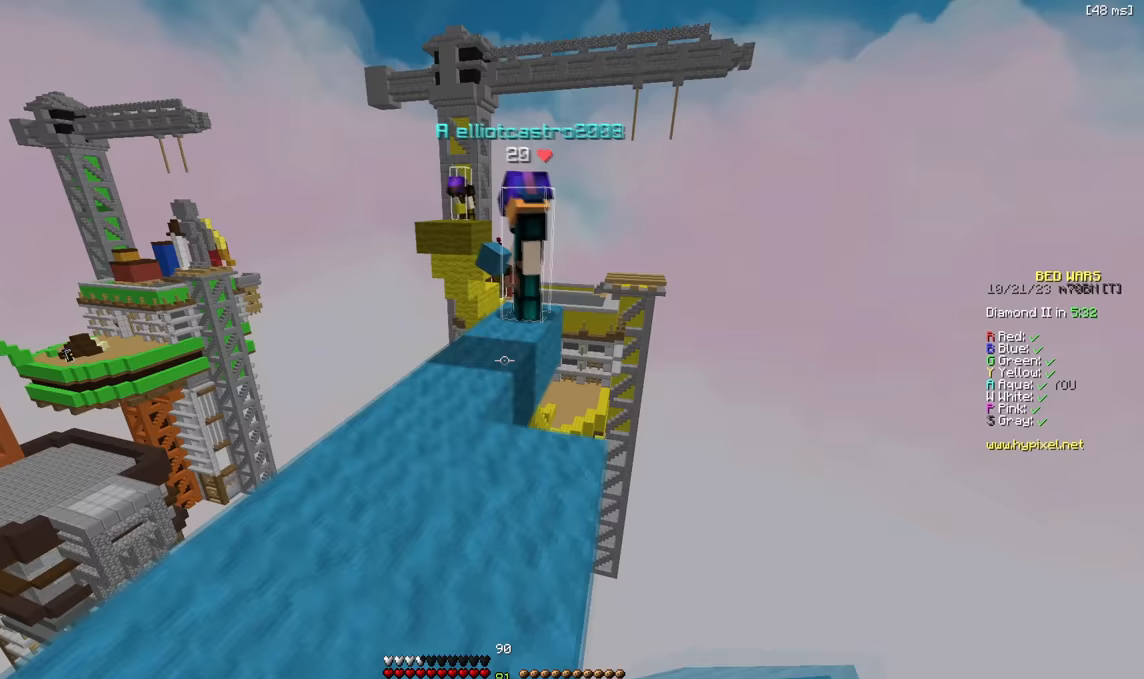
{"keys": ["w"], "events": [[17, "a", "up"]]}
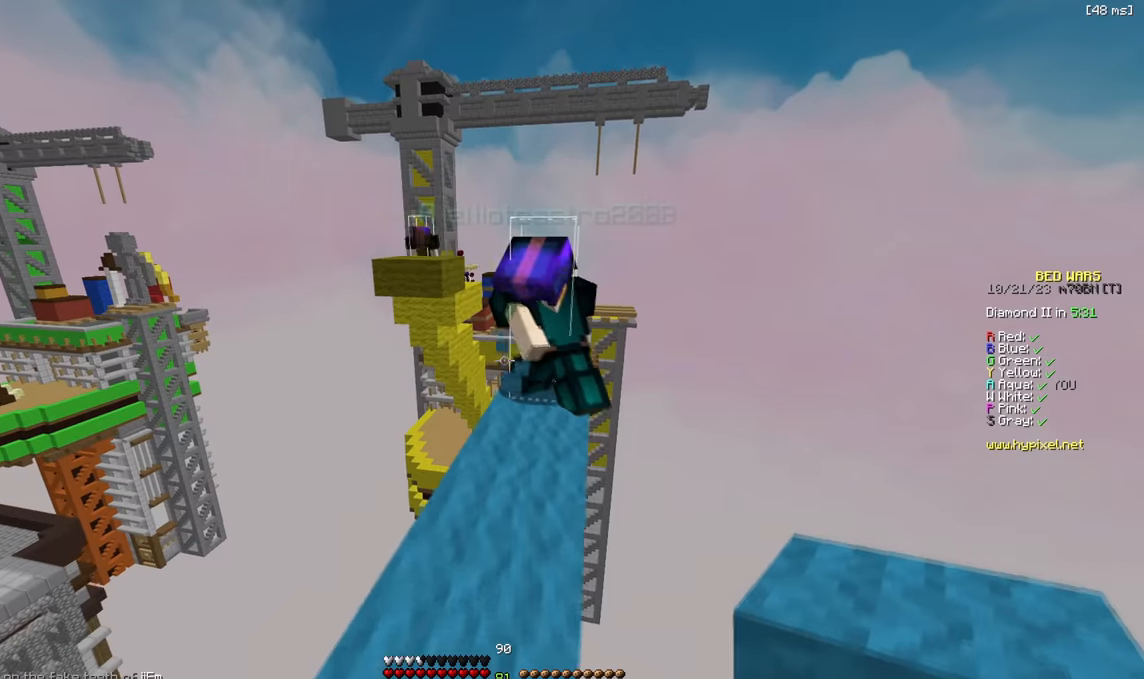
{"keys": [], "events": [[283, "w", "up"]]}
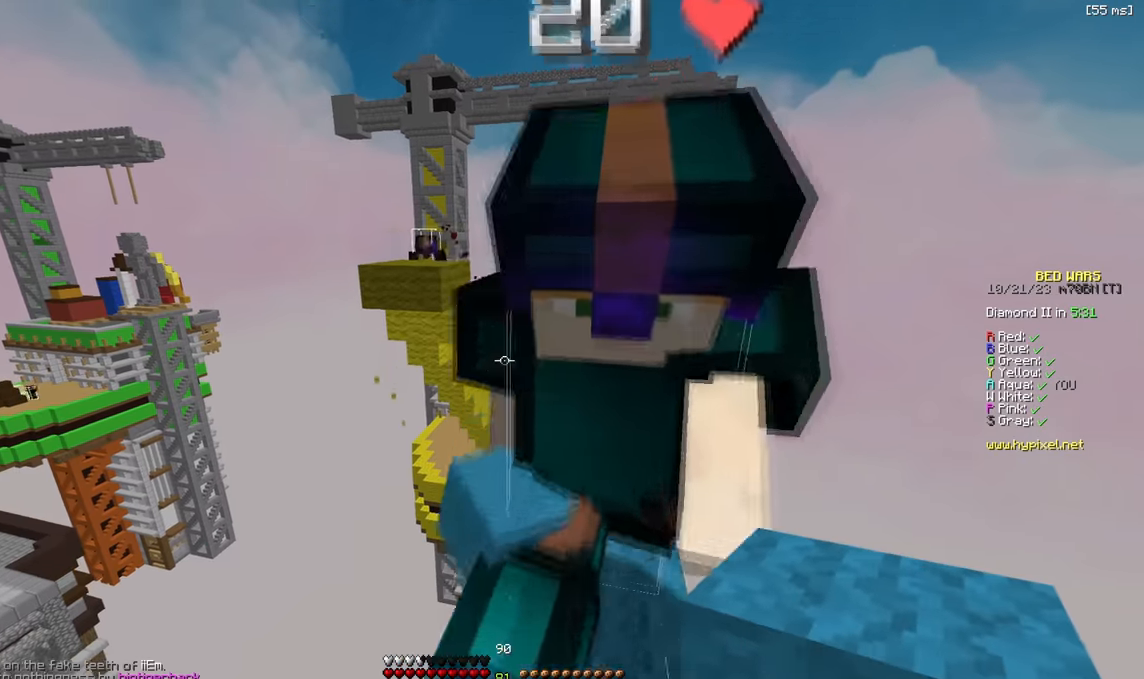
{"keys": ["s"], "events": [[167, "s", "down"]]}
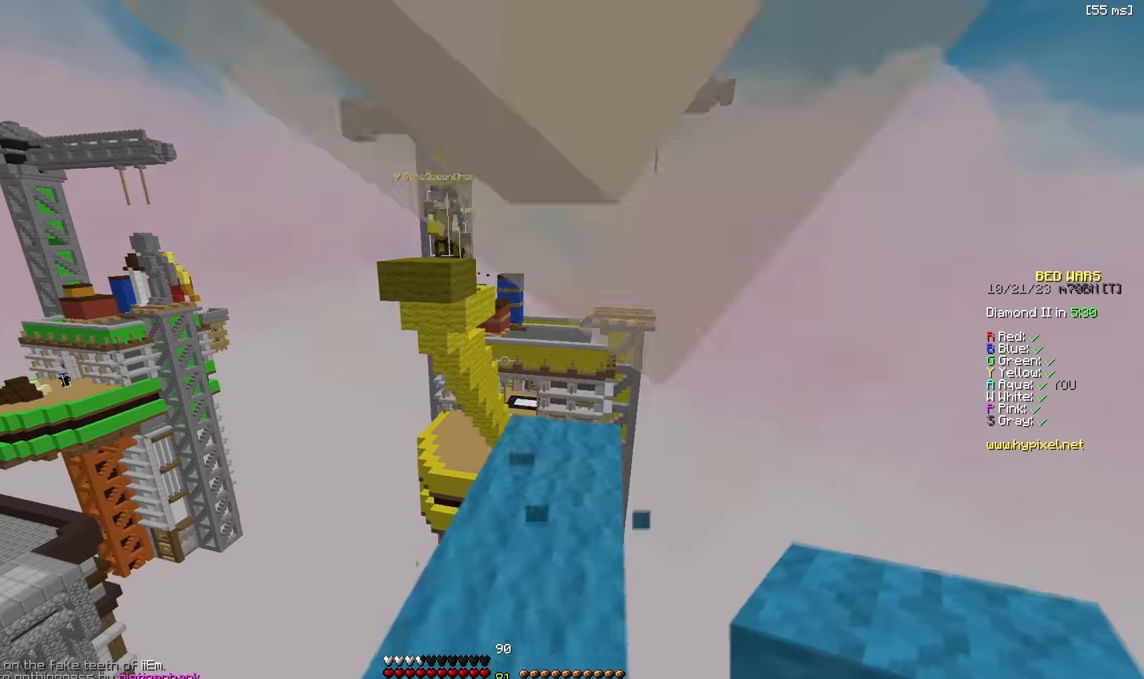
{"keys": [], "events": [[67, "s", "up"]]}
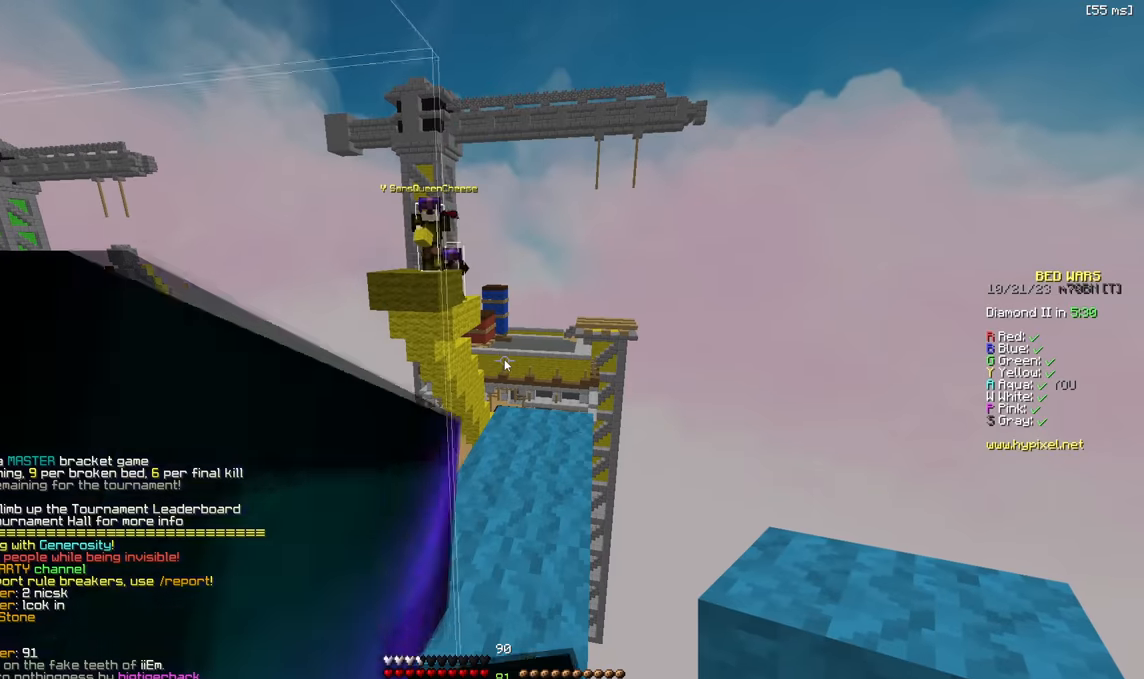
{"keys": [], "events": []}
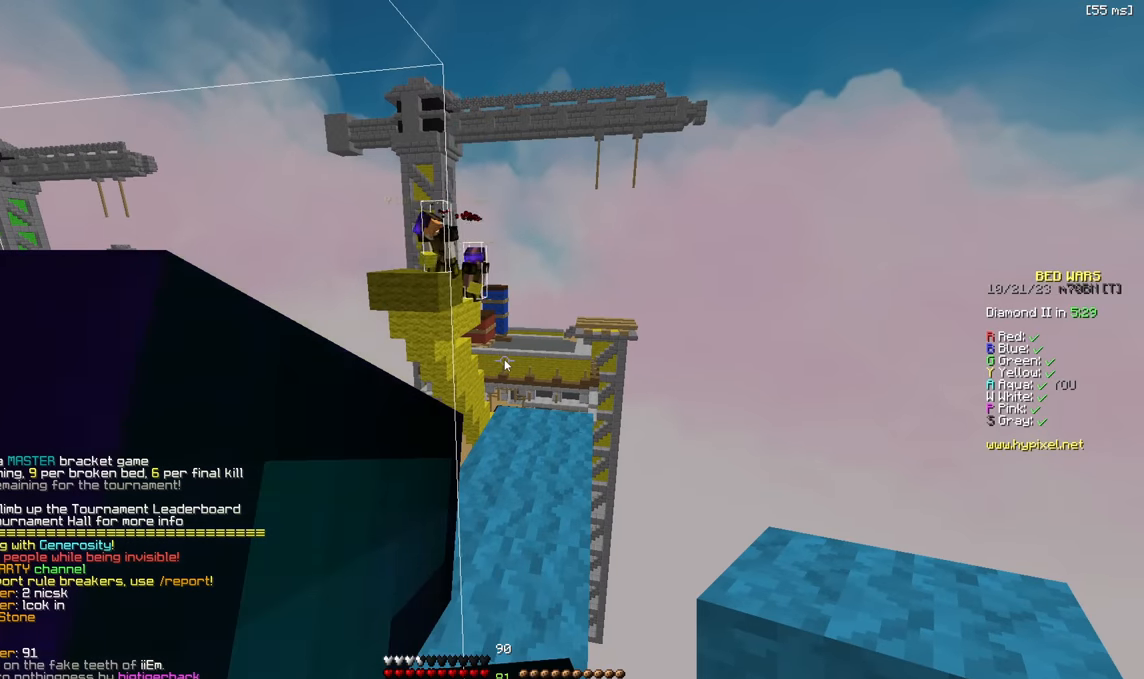
{"keys": [], "events": [[250, "w", "down"], [317, "w", "up"]]}
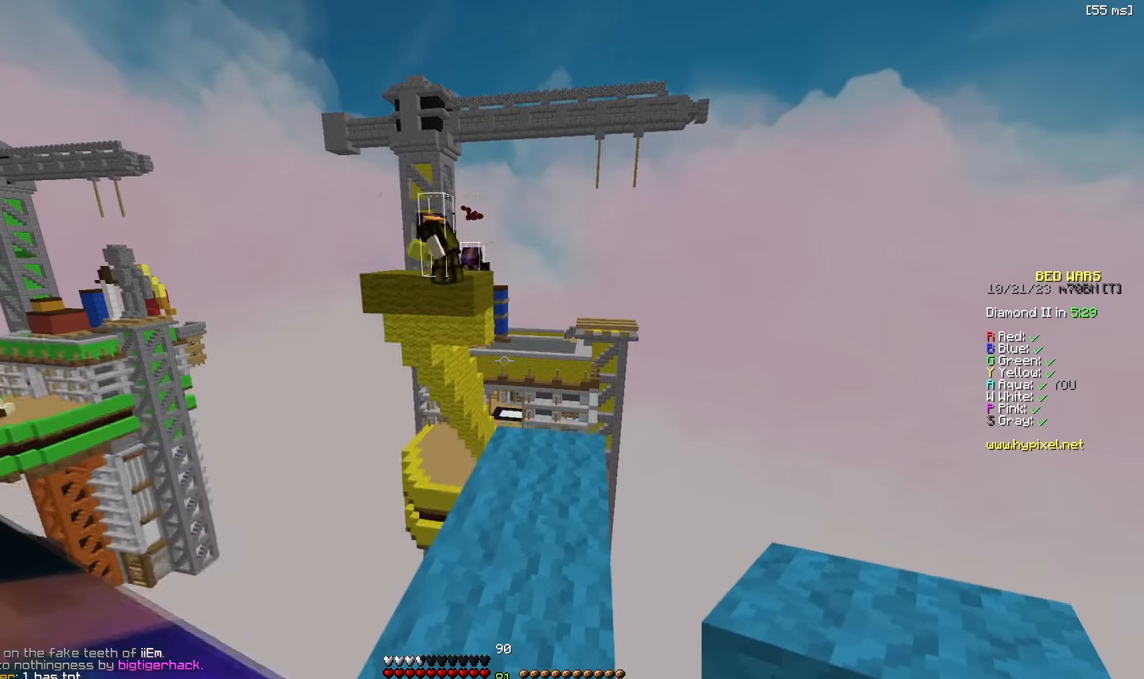
{"keys": ["d", "w"], "events": [[133, "s", "down"], [217, "s", "up"], [300, "d", "down"], [366, "w", "down"]]}
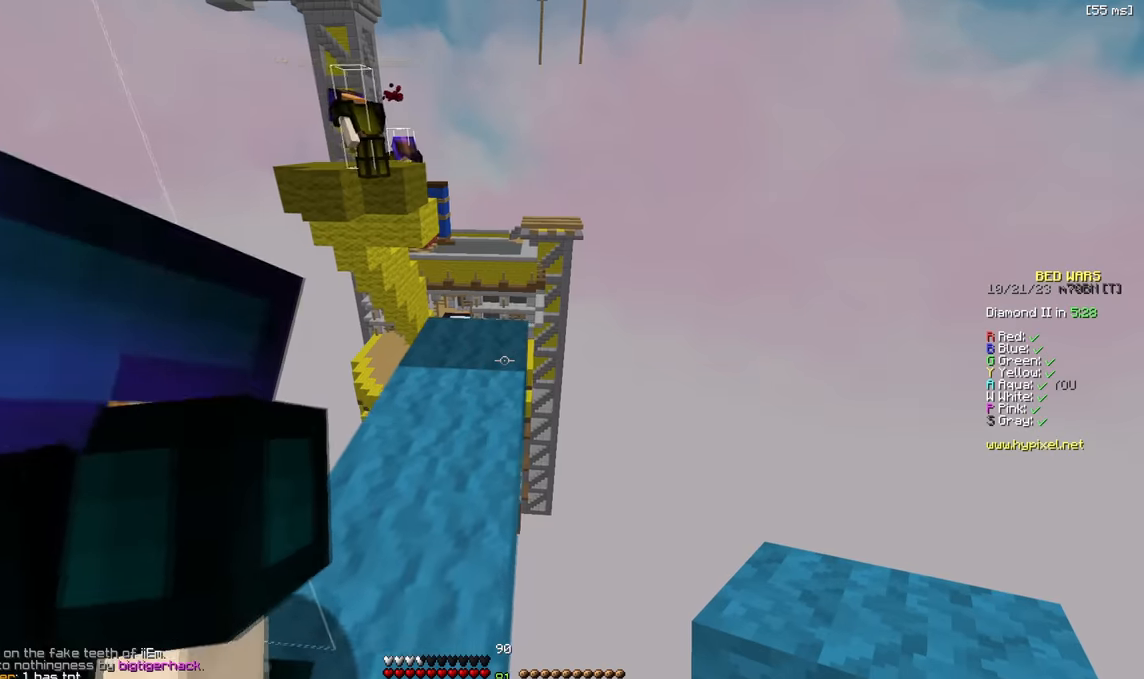
{"keys": [], "events": [[116, "d", "up"], [116, "w", "up"]]}
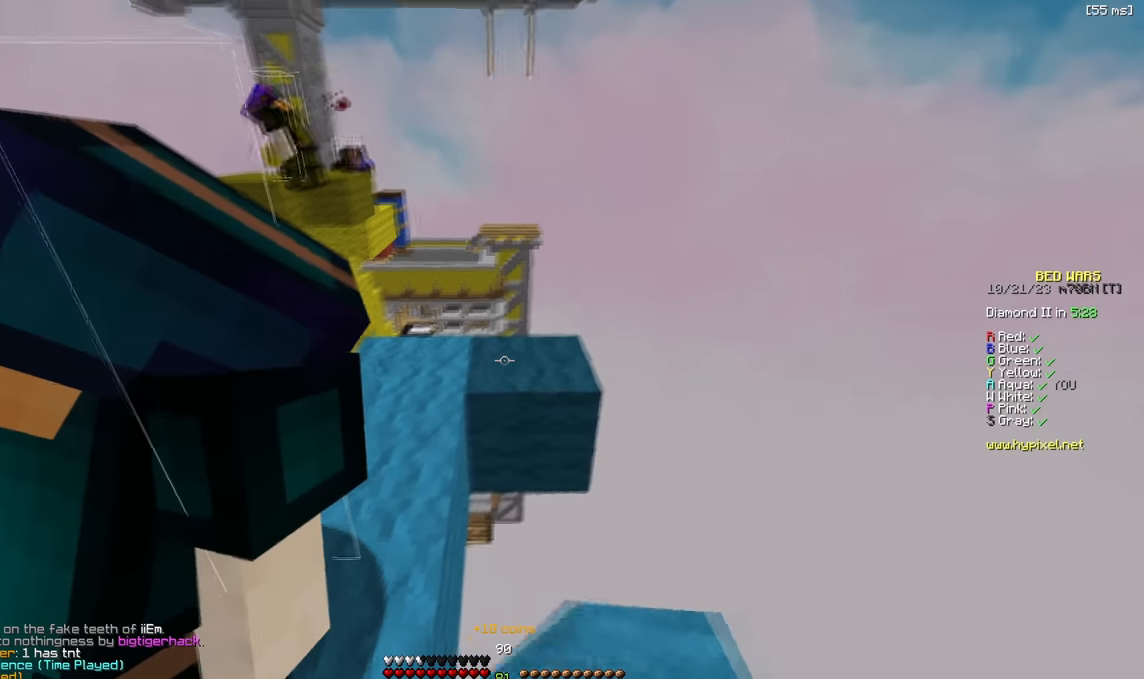
{"keys": [], "events": [[16, "s", "down"], [33, "a", "down"], [166, "a", "up"], [350, "s", "up"]]}
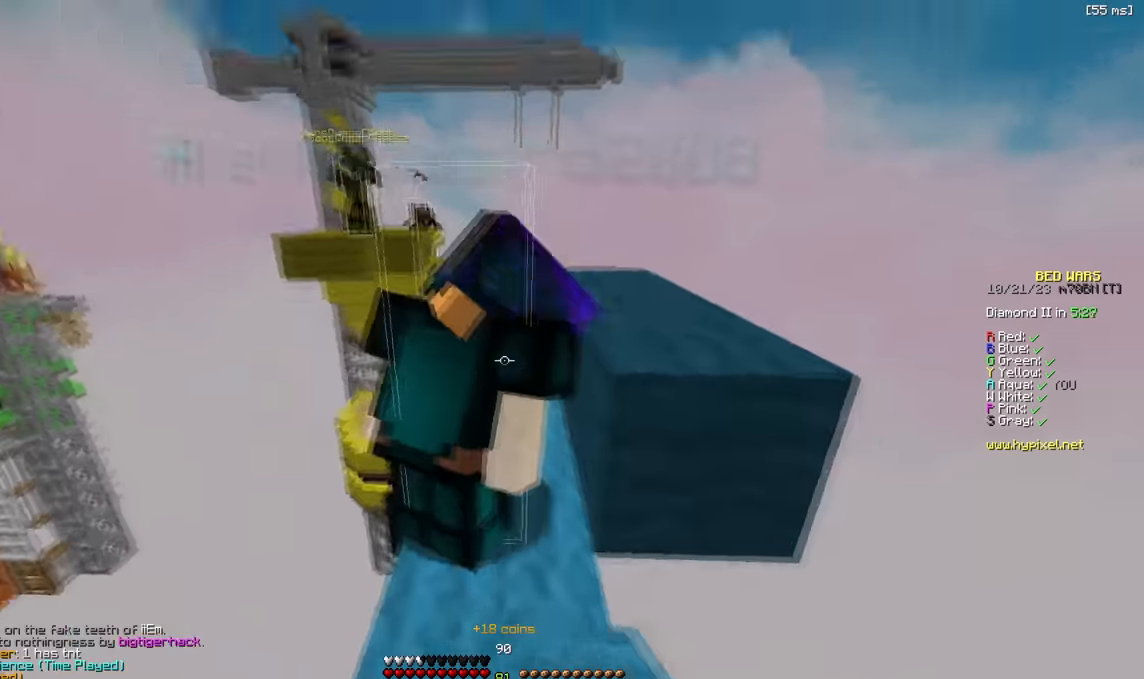
{"keys": [], "events": []}
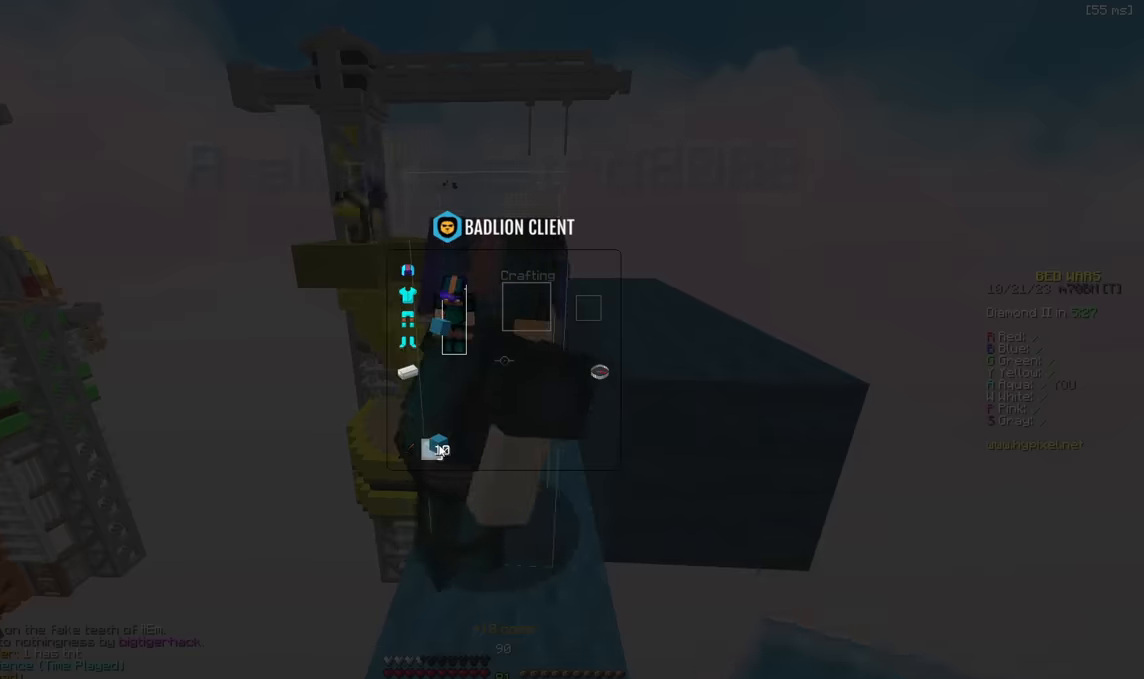
{"keys": ["d", "s"], "events": [[216, "s", "down"], [433, "d", "down"]]}
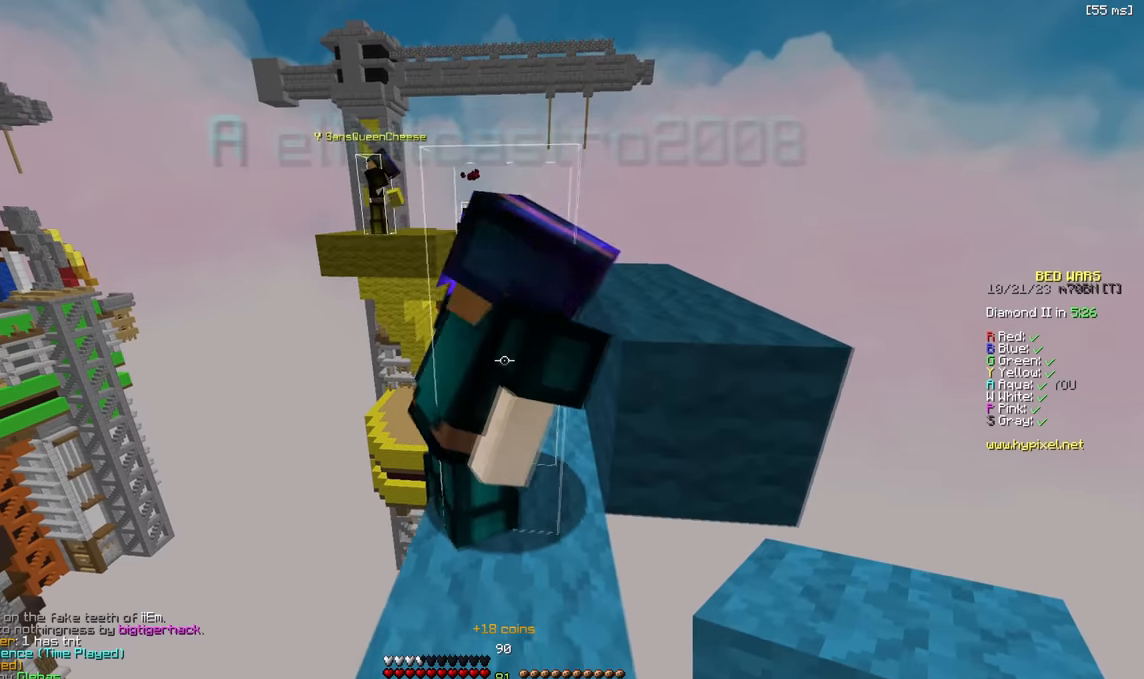
{"keys": ["d", "s"], "events": [[366, "d", "up"], [483, "d", "down"]]}
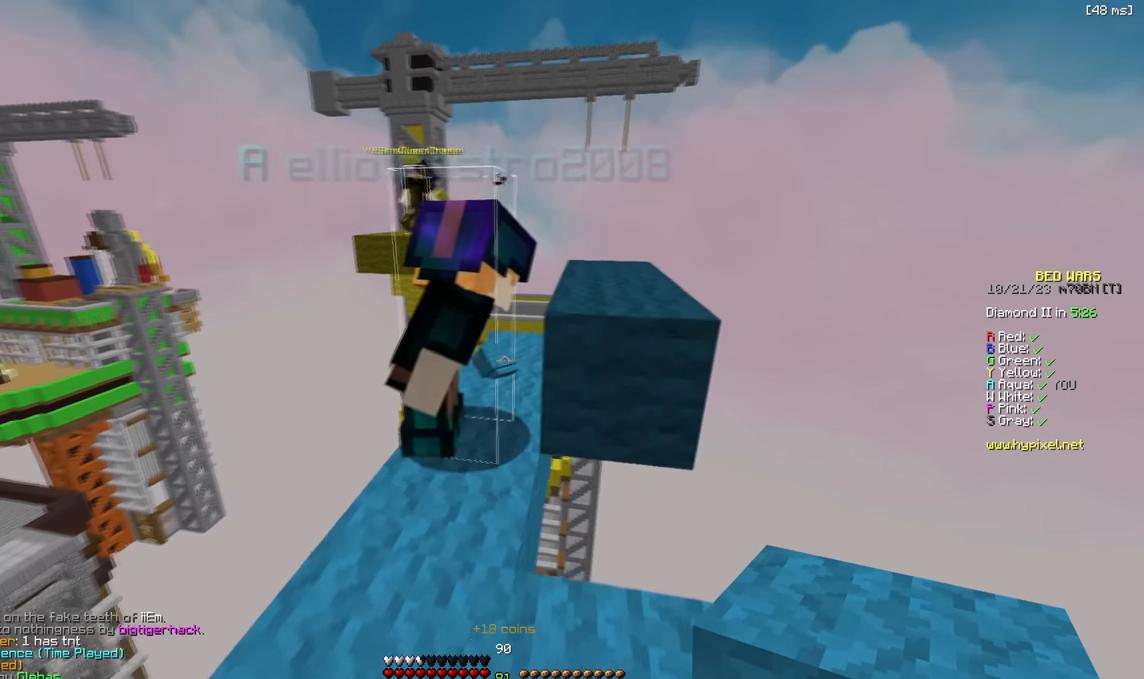
{"keys": [], "events": [[233, "s", "up"], [350, "d", "up"]]}
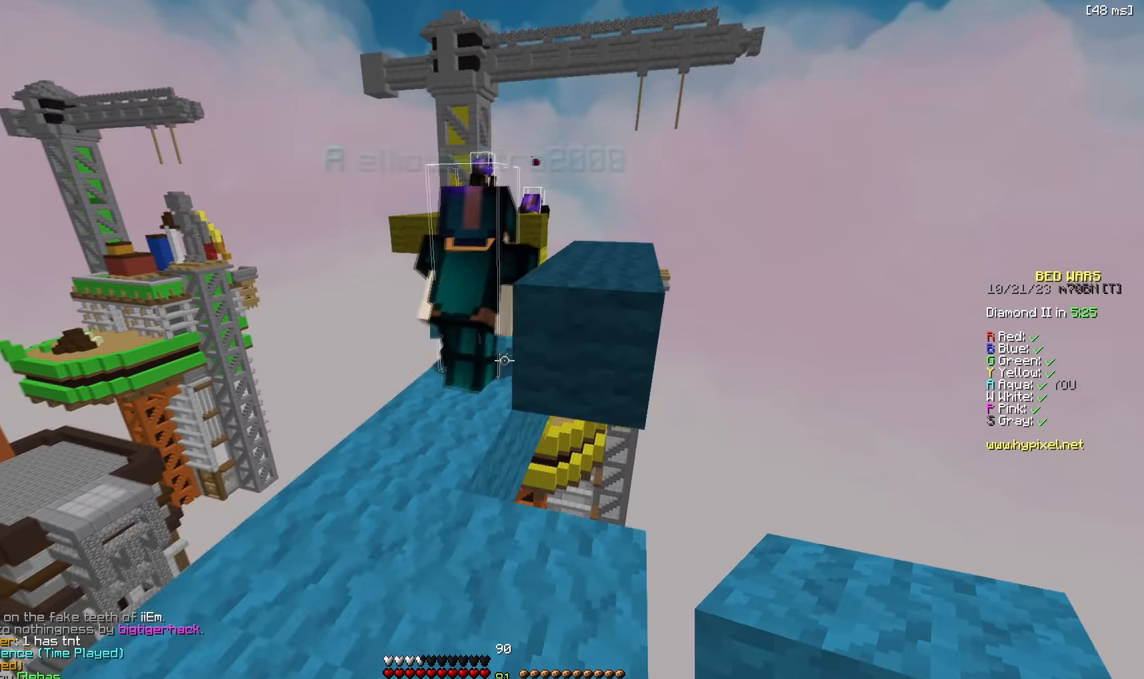
{"keys": [], "events": [[116, "a", "down"], [216, "a", "up"]]}